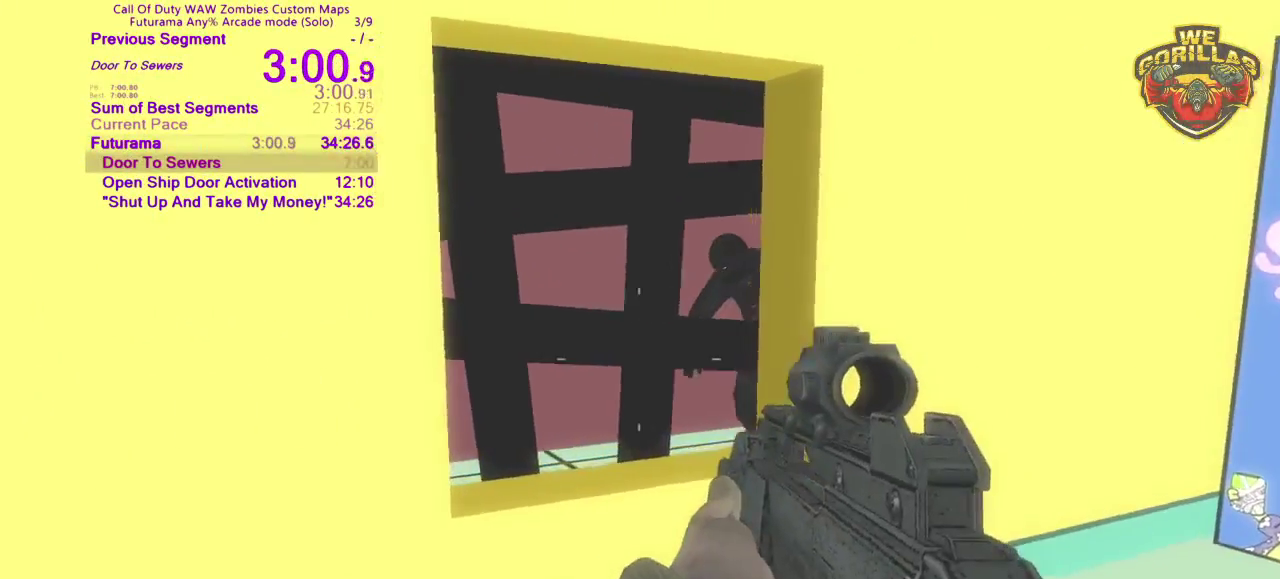
Gameplay with a controller (PlayStation layout); each line is a JSON object with the inputs held at the frame after it. "events" lists button and stick changes between this image and that frame as [ms after this image, input, new state], when the widget could be followed in between. This overlay highlights the sticks when they move; stick clicks (L3 R3) are not distinguishable. Not read: HOME L1 L3 R3 SELECT START.
{"buttons": ["L2"], "left_stick": "down", "right_stick": "up-left", "events": [[50, "right_stick", "up-right"], [133, "DPAD_DOWN", "down"], [167, "L2", "down"], [167, "left_stick", "center"], [167, "right_stick", "center"], [183, "DPAD_DOWN", "up"], [200, "DPAD_LEFT", "up"], [250, "DPAD_UP", "up"], [350, "right_stick", "up-left"], [383, "left_stick", "down"]]}
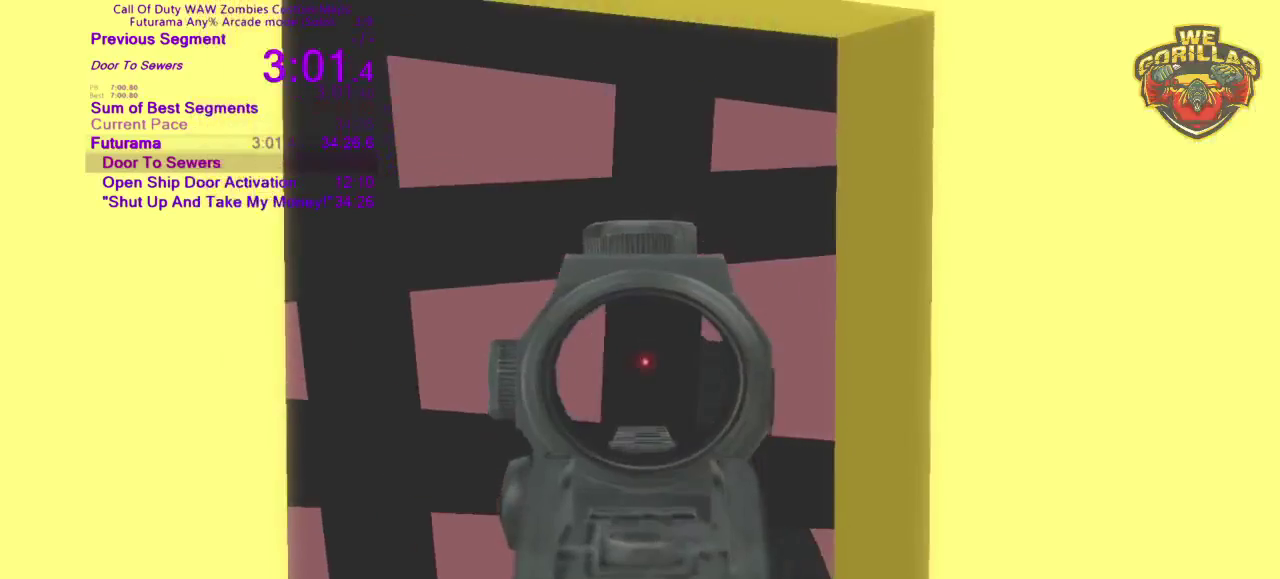
{"buttons": ["L2"], "left_stick": "center", "right_stick": "center", "events": [[83, "left_stick", "center"], [83, "right_stick", "center"], [217, "right_stick", "up"], [250, "left_stick", "down"], [300, "right_stick", "up-left"], [367, "left_stick", "center"], [367, "right_stick", "right"], [417, "R2", "down"], [417, "right_stick", "center"], [500, "R2", "up"]]}
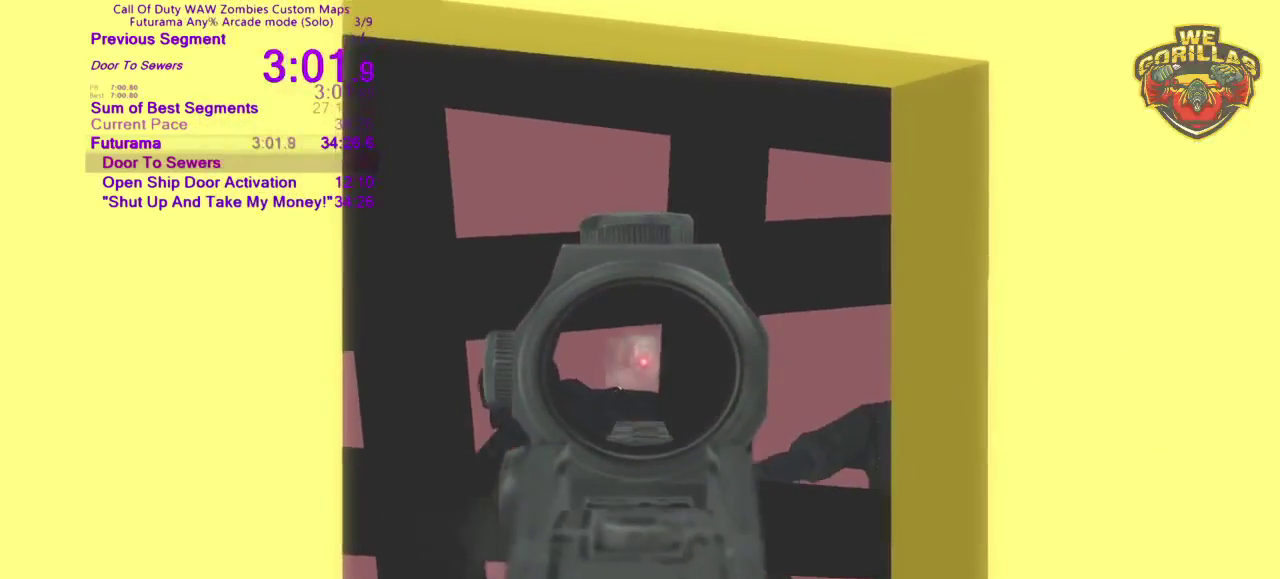
{"buttons": ["L2", "R2"], "left_stick": "down", "right_stick": "left", "events": [[133, "left_stick", "down"], [133, "right_stick", "left"], [283, "R2", "down"], [283, "left_stick", "center"], [283, "right_stick", "center"], [383, "R2", "up"], [383, "left_stick", "down"], [483, "R2", "down"], [483, "right_stick", "left"]]}
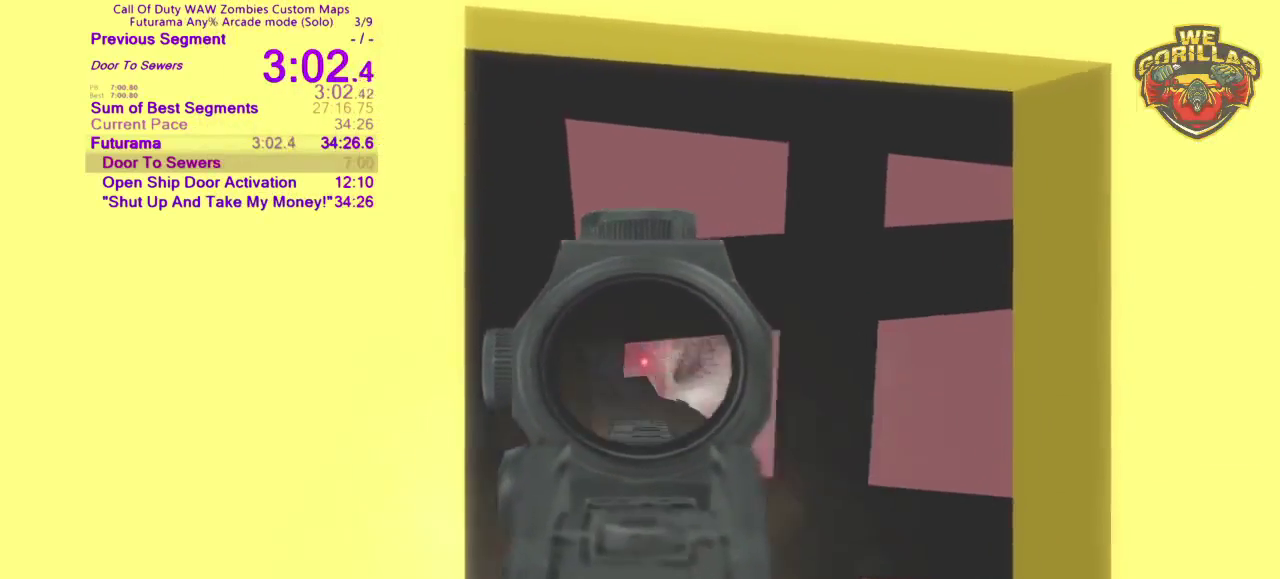
{"buttons": ["L2"], "left_stick": "down-right", "right_stick": "left", "events": [[50, "R2", "up"], [83, "right_stick", "center"], [150, "R2", "down"], [233, "R2", "up"], [300, "left_stick", "down-right"], [300, "right_stick", "left"], [383, "R2", "down"], [467, "R2", "up"]]}
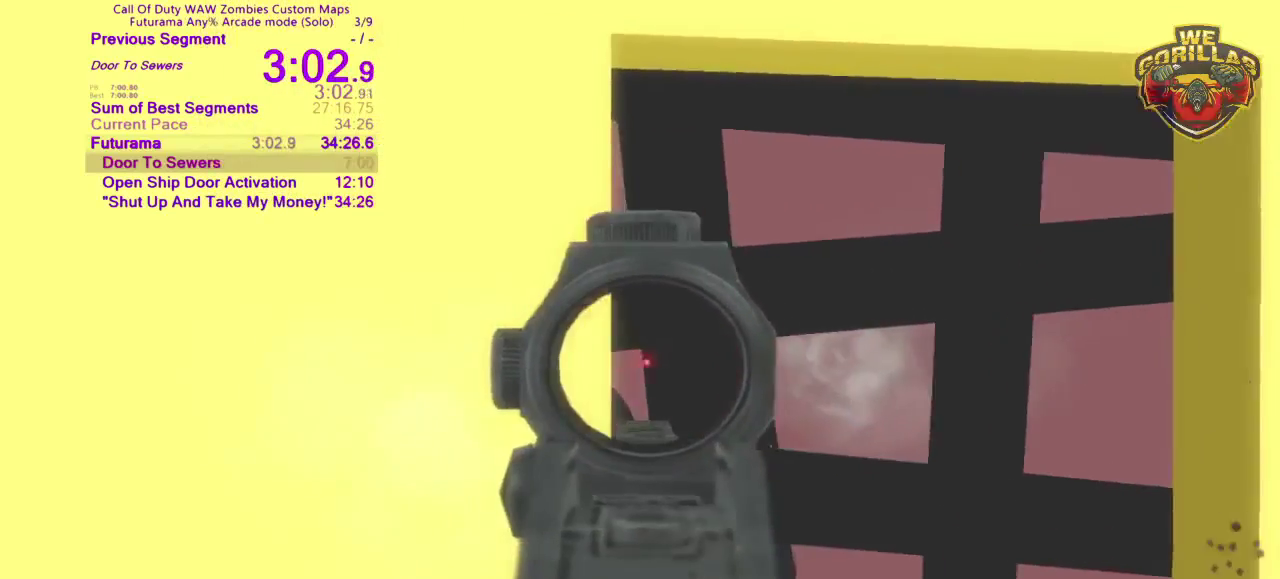
{"buttons": ["L2"], "left_stick": "right", "right_stick": "left", "events": [[67, "right_stick", "center"], [233, "left_stick", "right"], [233, "right_stick", "left"]]}
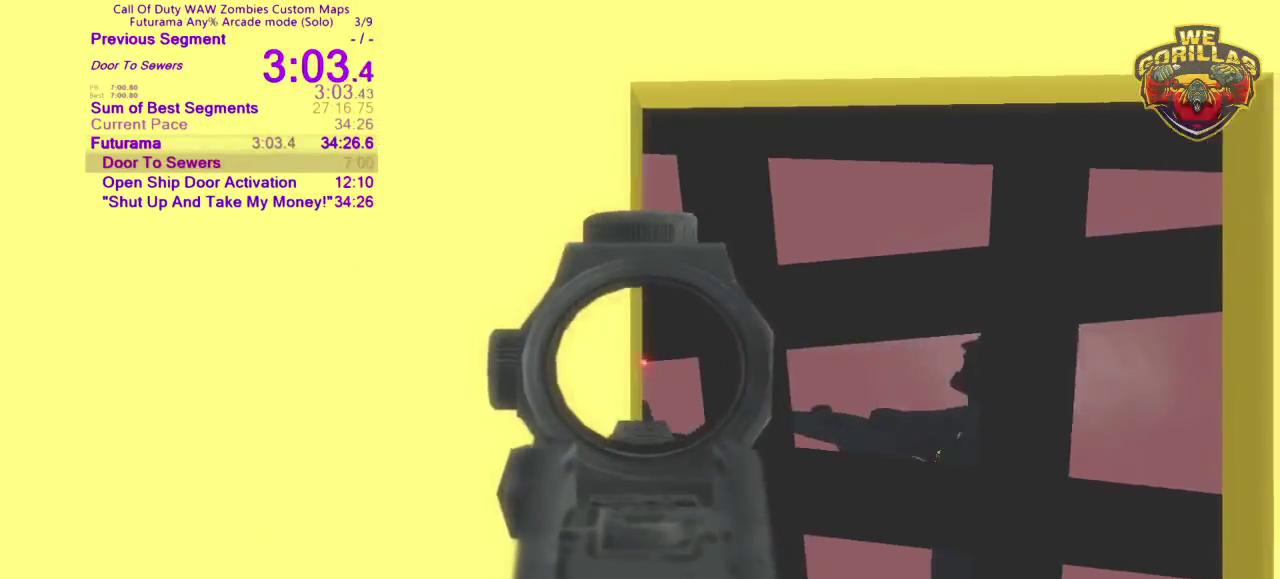
{"buttons": ["L2"], "left_stick": "right", "right_stick": "center", "events": [[50, "right_stick", "center"], [167, "left_stick", "down-right"], [217, "R2", "down"], [250, "left_stick", "down-left"], [250, "right_stick", "down-left"], [383, "R2", "up"], [383, "left_stick", "center"], [383, "right_stick", "center"], [433, "left_stick", "right"]]}
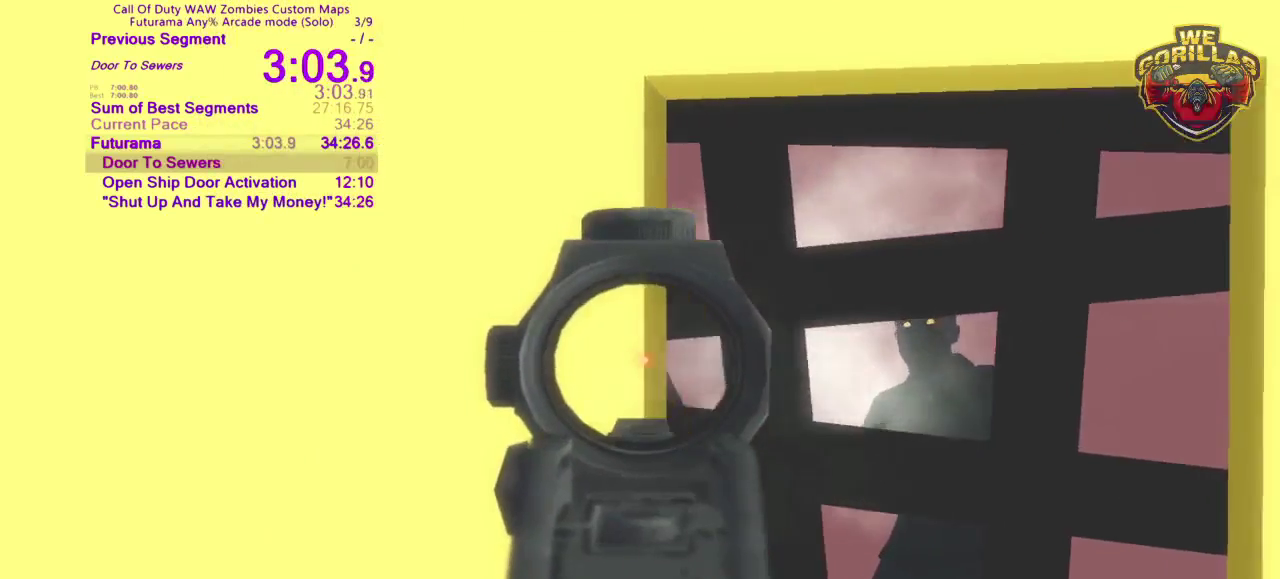
{"buttons": ["L2"], "left_stick": "center", "right_stick": "right", "events": [[83, "R2", "down"], [200, "left_stick", "center"], [250, "R2", "up"], [283, "left_stick", "right"], [333, "right_stick", "right"], [467, "left_stick", "center"]]}
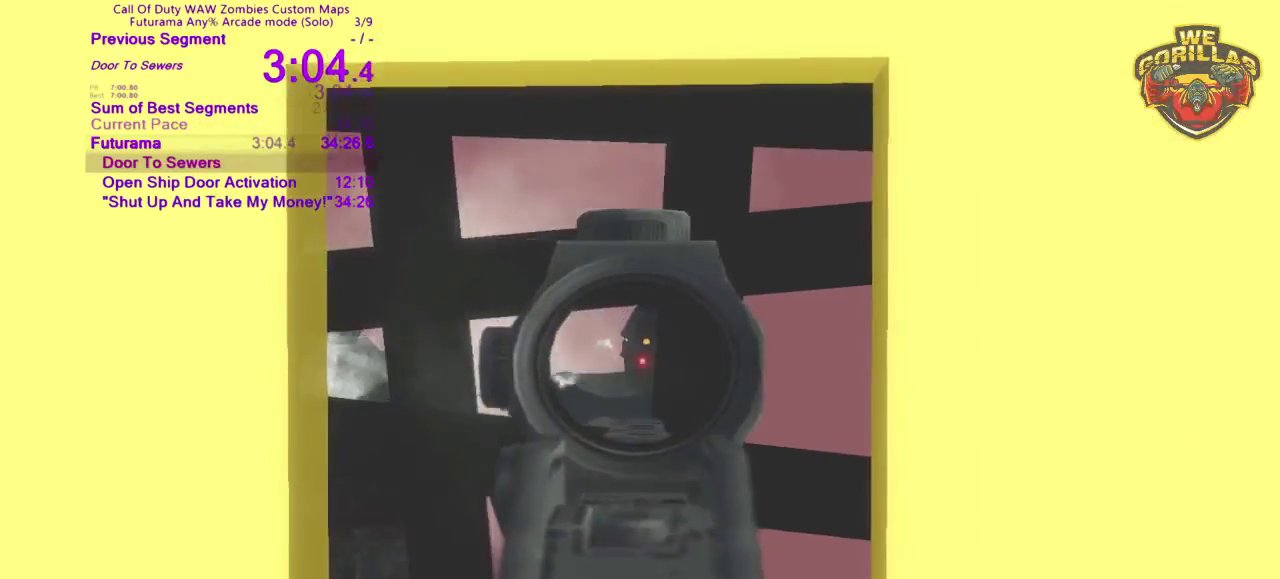
{"buttons": ["L2"], "left_stick": "right", "right_stick": "center", "events": [[17, "right_stick", "center"], [117, "left_stick", "left"], [167, "R2", "down"], [217, "left_stick", "center"], [267, "R2", "up"], [333, "left_stick", "right"], [383, "R2", "down"], [483, "R2", "up"]]}
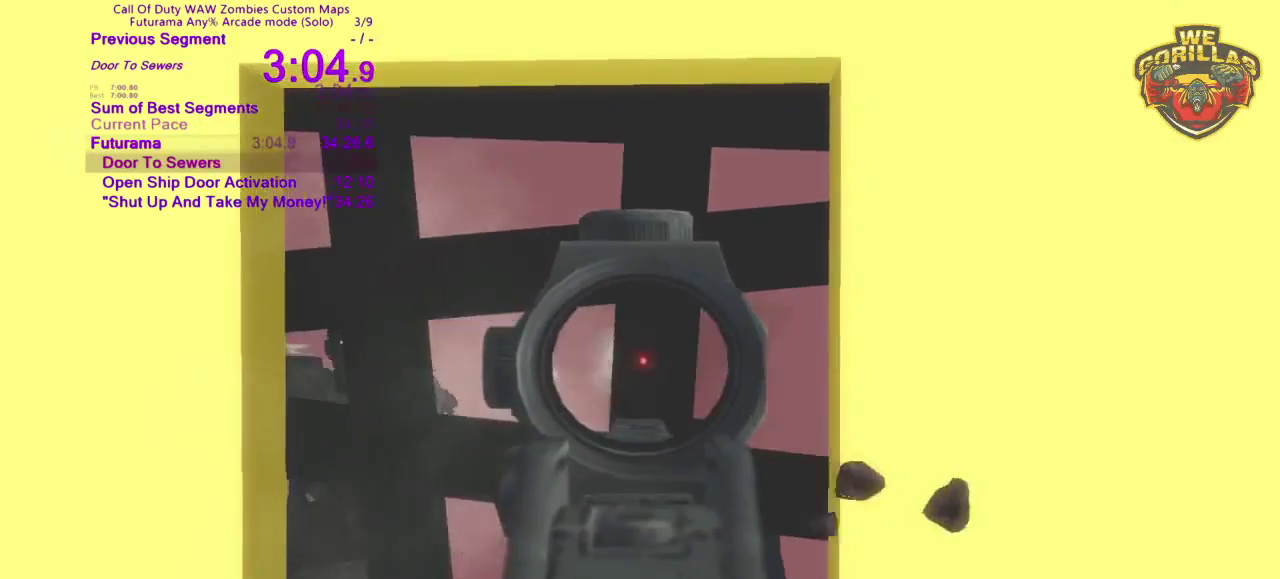
{"buttons": ["L2"], "left_stick": "right", "right_stick": "left", "events": [[33, "left_stick", "center"], [83, "left_stick", "right"], [133, "right_stick", "left"]]}
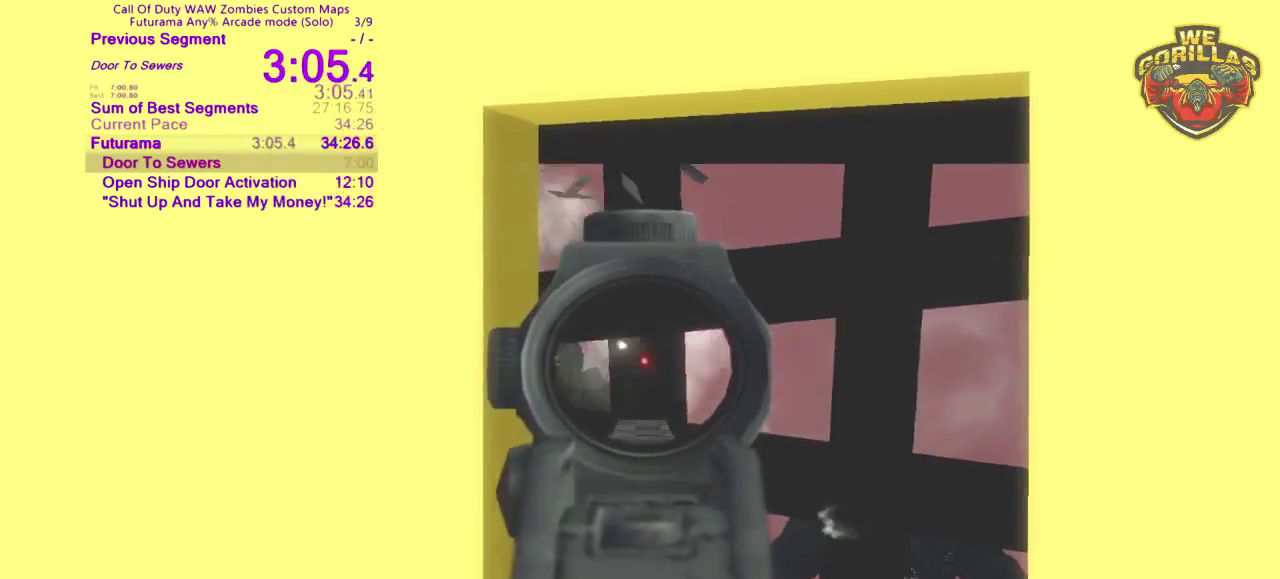
{"buttons": ["L2"], "left_stick": "center", "right_stick": "center", "events": [[17, "right_stick", "center"], [133, "left_stick", "center"], [167, "R2", "down"], [217, "R2", "up"], [283, "left_stick", "left"], [283, "right_stick", "left"], [383, "left_stick", "center"], [383, "right_stick", "center"]]}
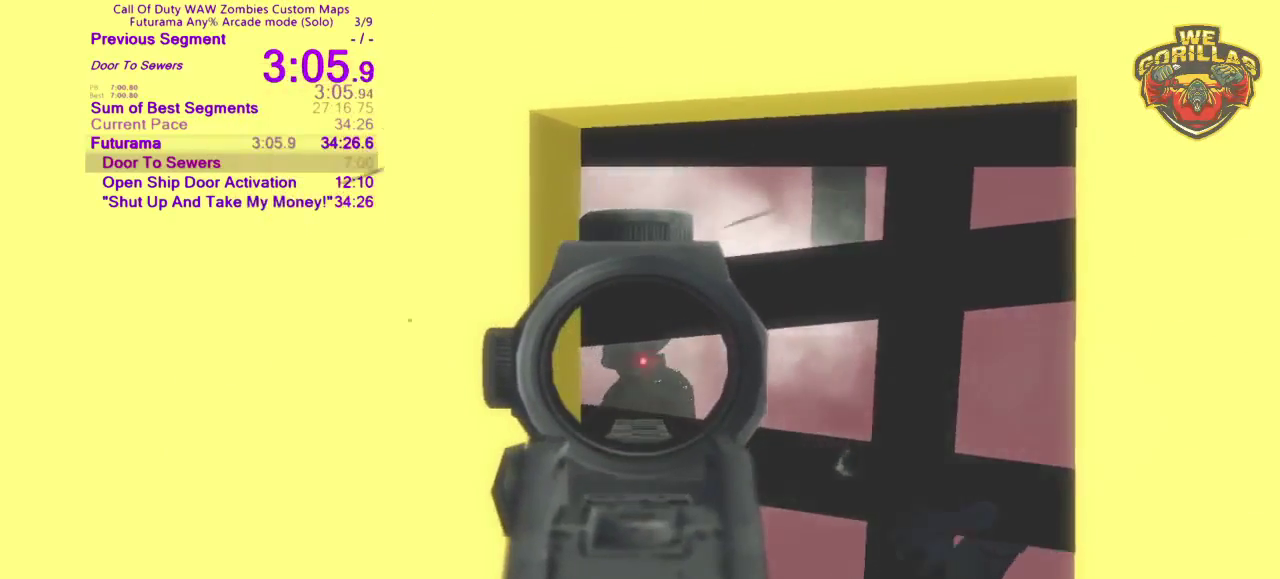
{"buttons": ["L2", "R2"], "left_stick": "center", "right_stick": "center", "events": [[83, "R2", "down"], [200, "R2", "up"], [300, "R2", "down"], [400, "R2", "up"], [467, "R2", "down"]]}
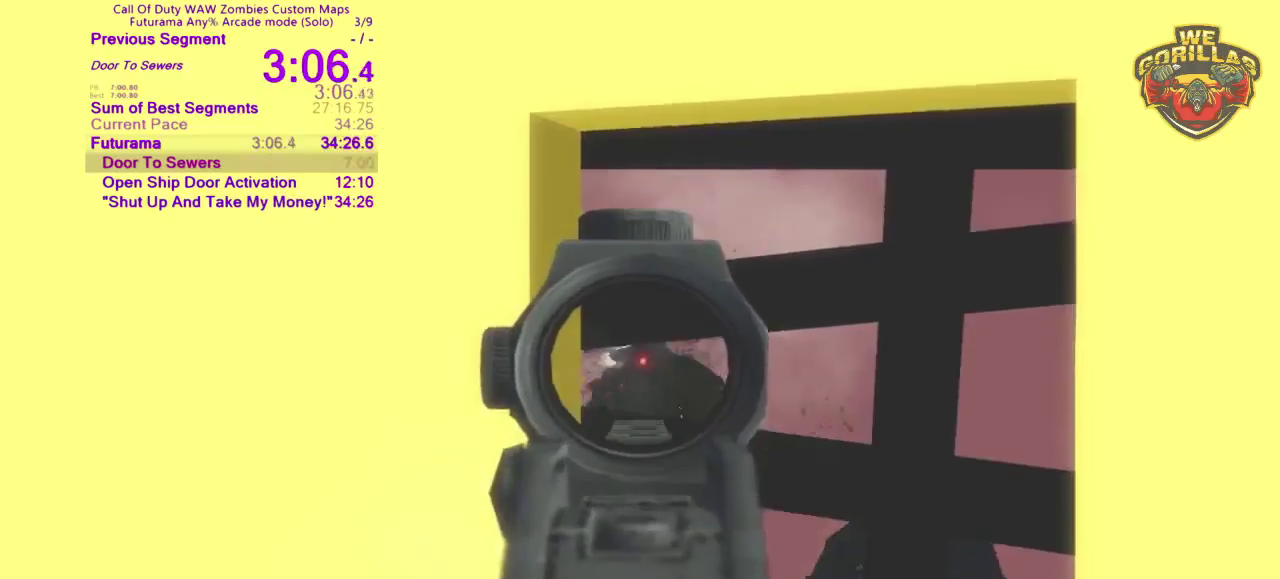
{"buttons": ["DPAD_UP", "DPAD_LEFT"], "left_stick": "up-left", "right_stick": "down-right"}